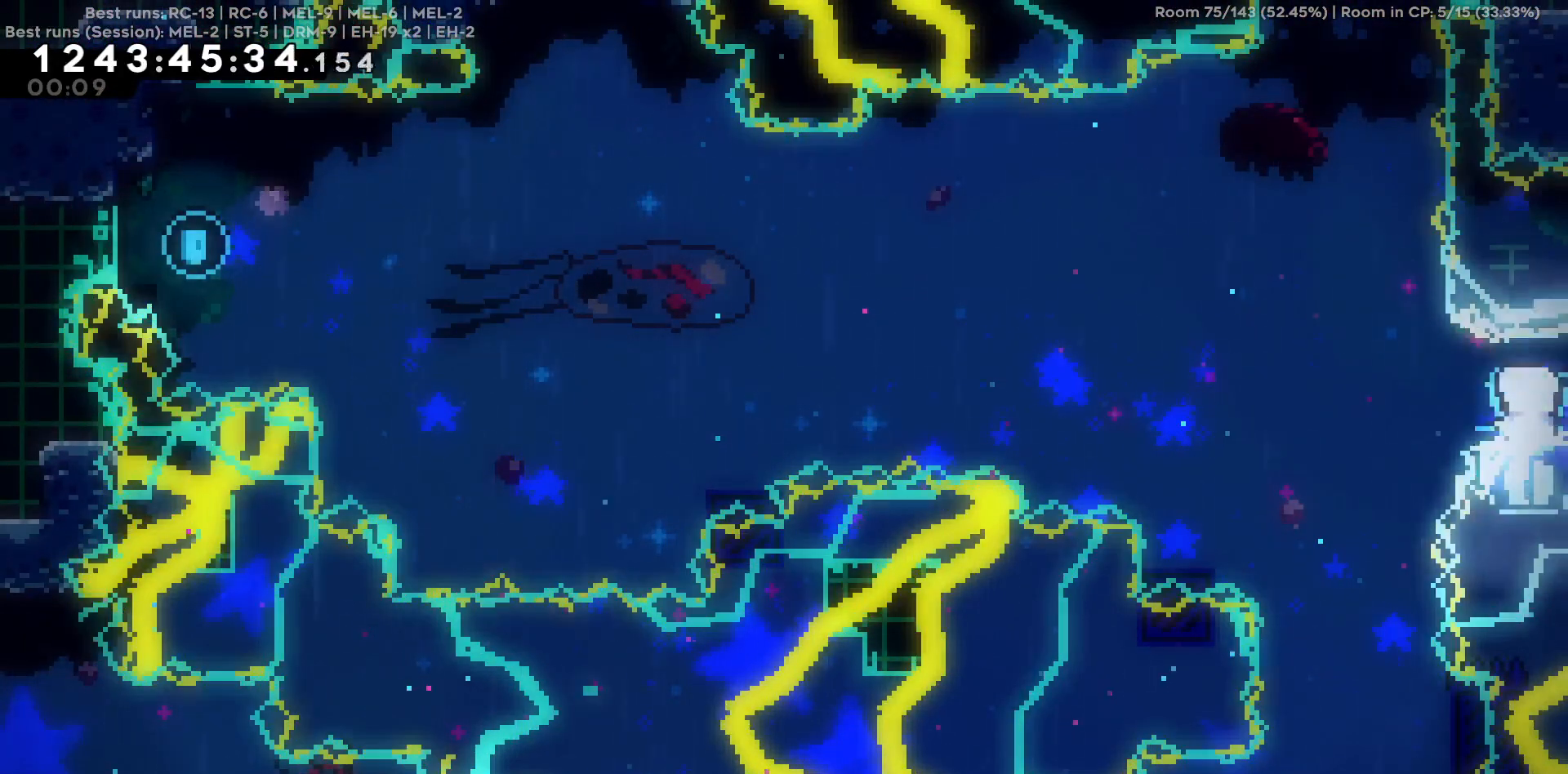
Gameplay with keyboard; each line is a JSON object with the keys held at the frame after it. "events" lists presses ("down") and releases ("up") of "a", "d", "s" and "w" between this image and that frame as [ms after this image, input, new state], when the widget could be followed in between. No other keys are recorded. Mouse input is not recorded.
{"keys": ["s"], "events": []}
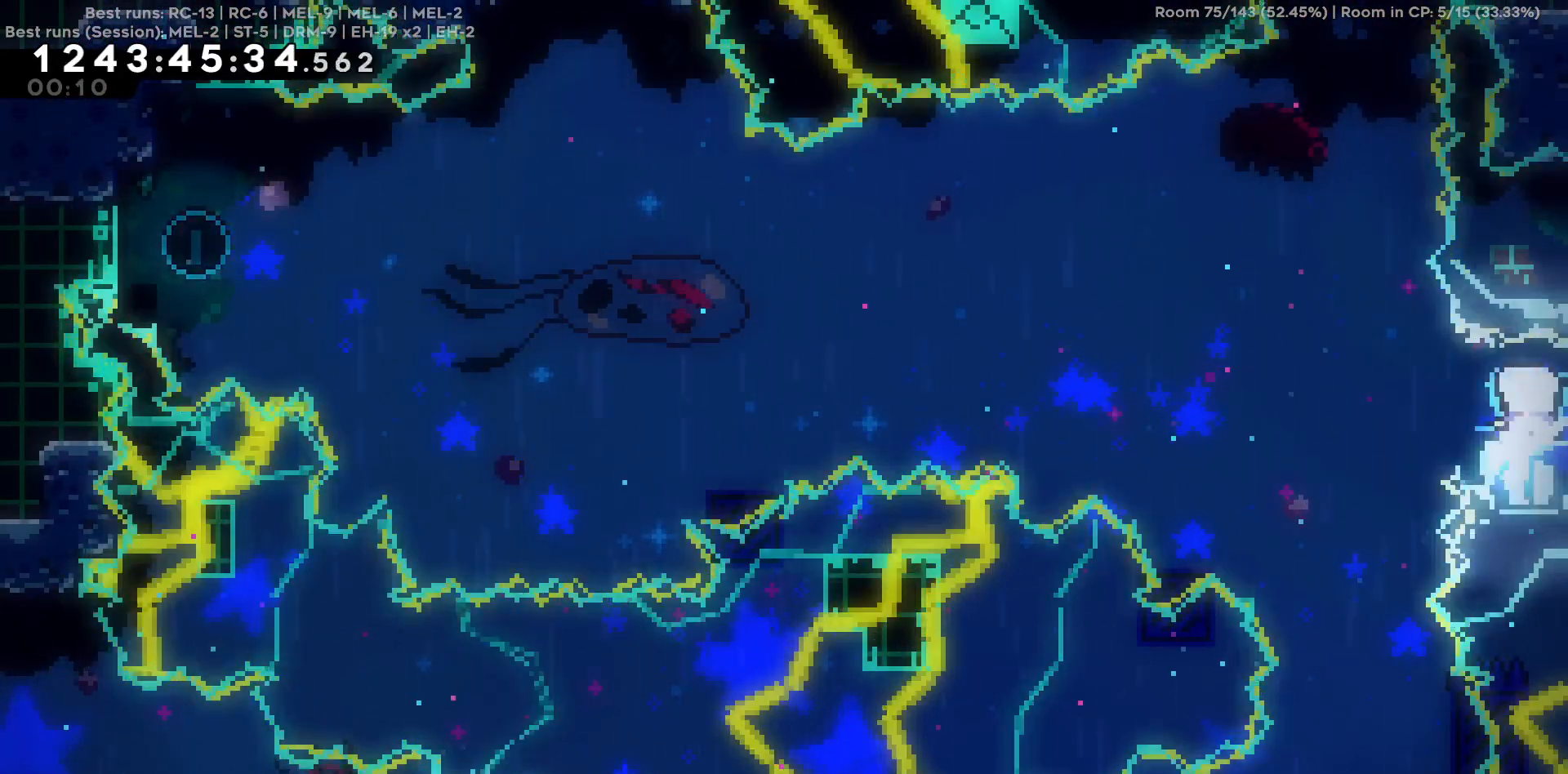
{"keys": ["s"], "events": []}
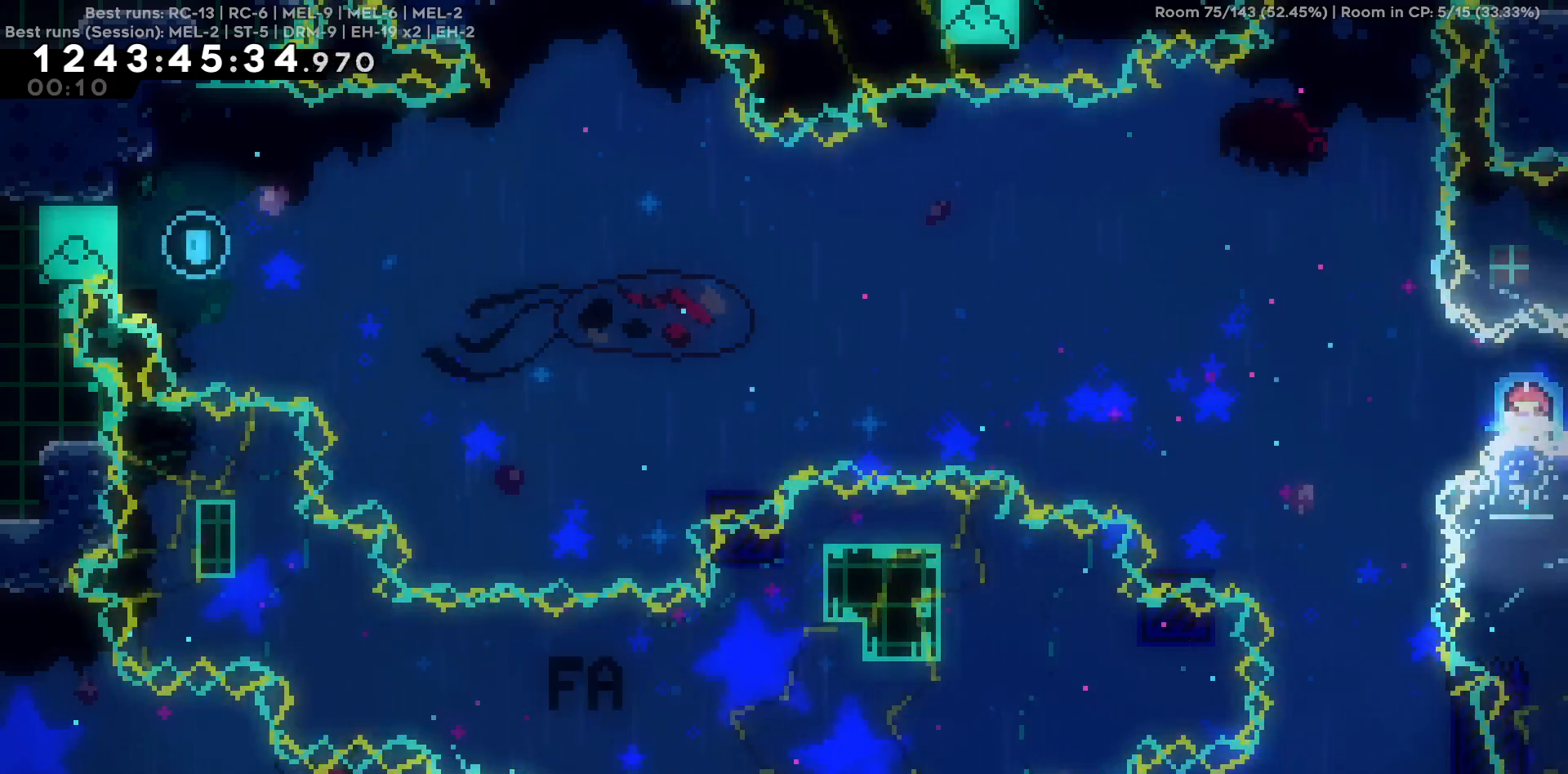
{"keys": ["s"], "events": []}
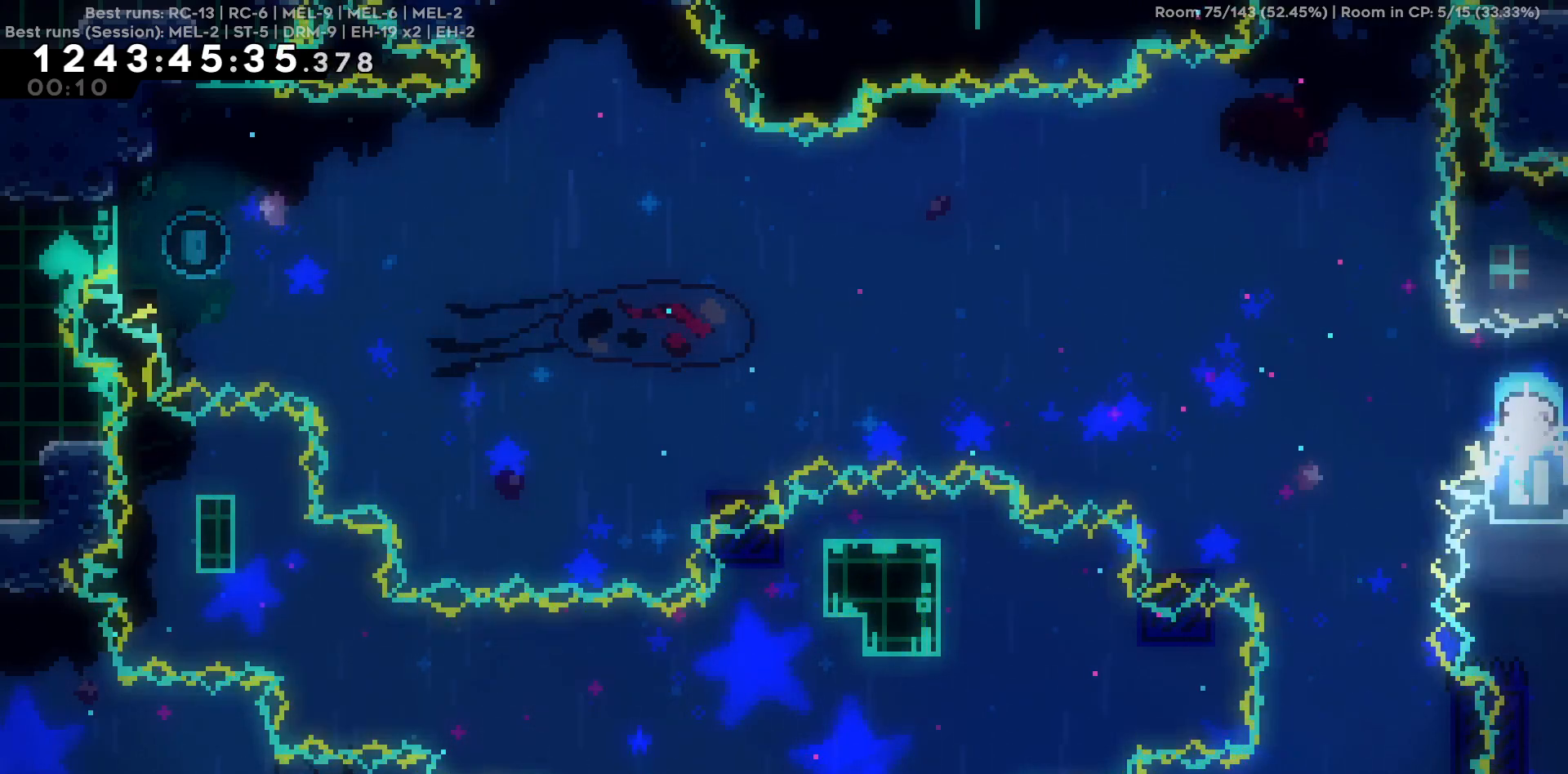
{"keys": ["s"], "events": []}
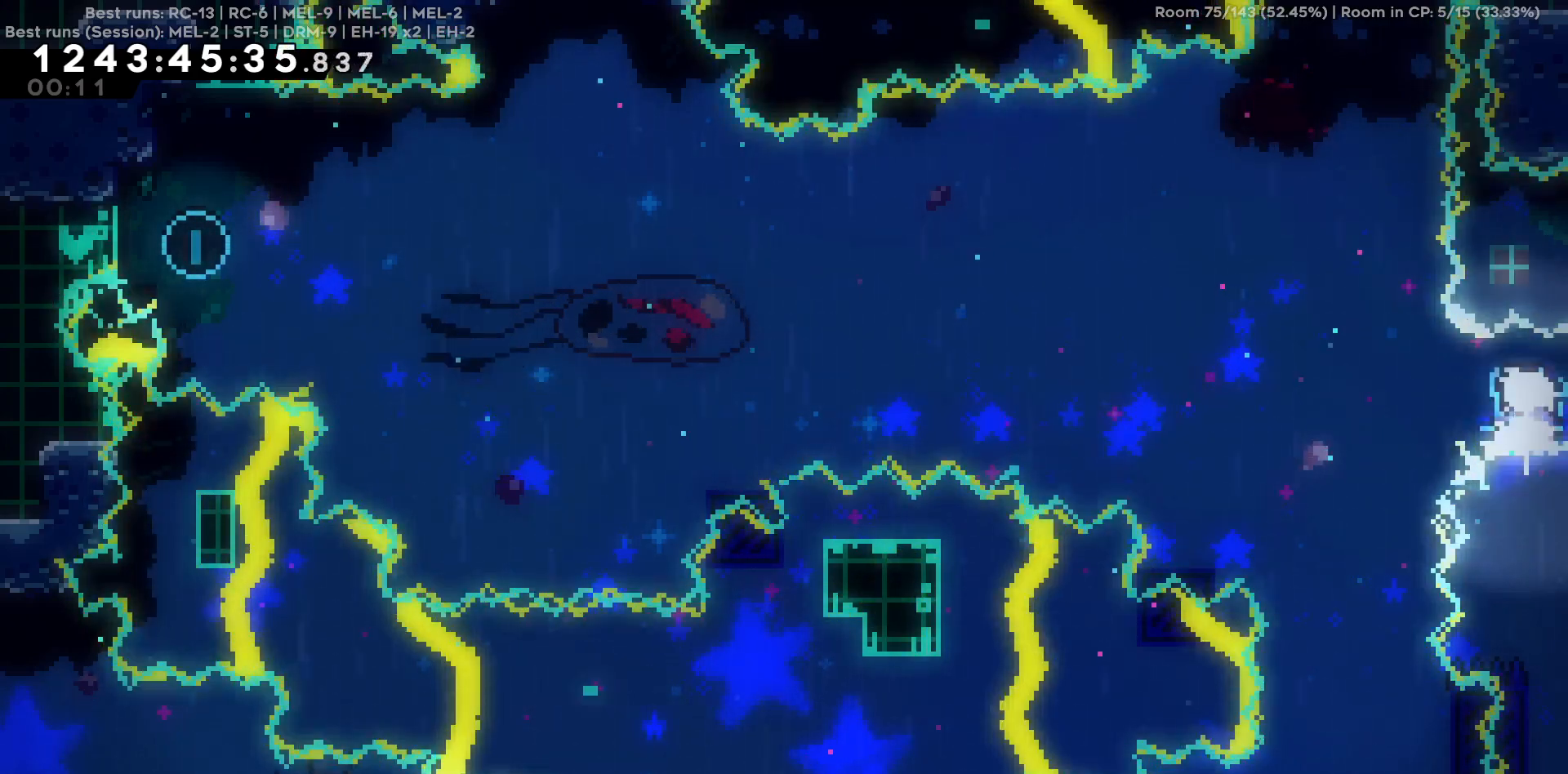
{"keys": ["s"], "events": []}
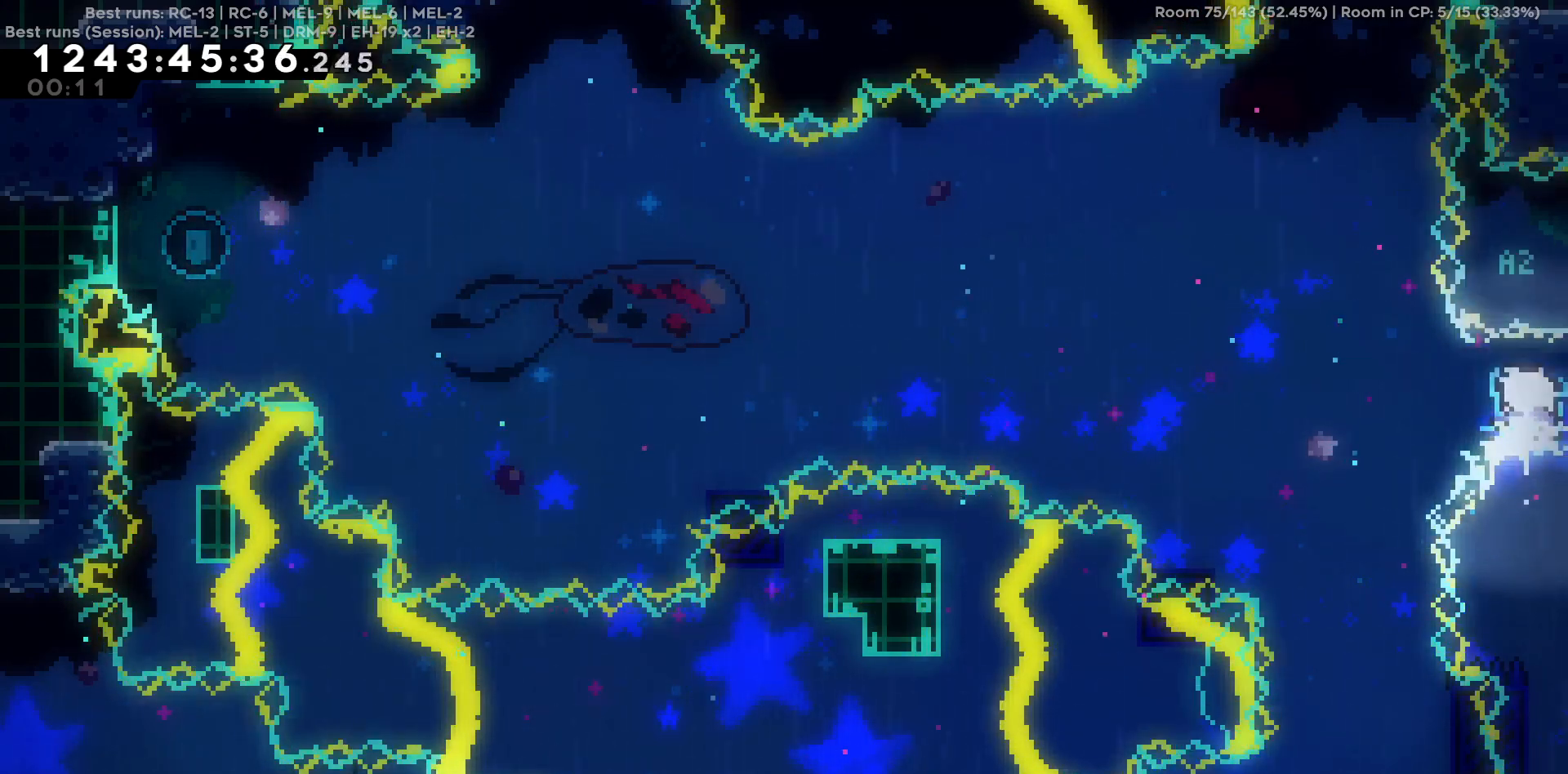
{"keys": ["s"], "events": []}
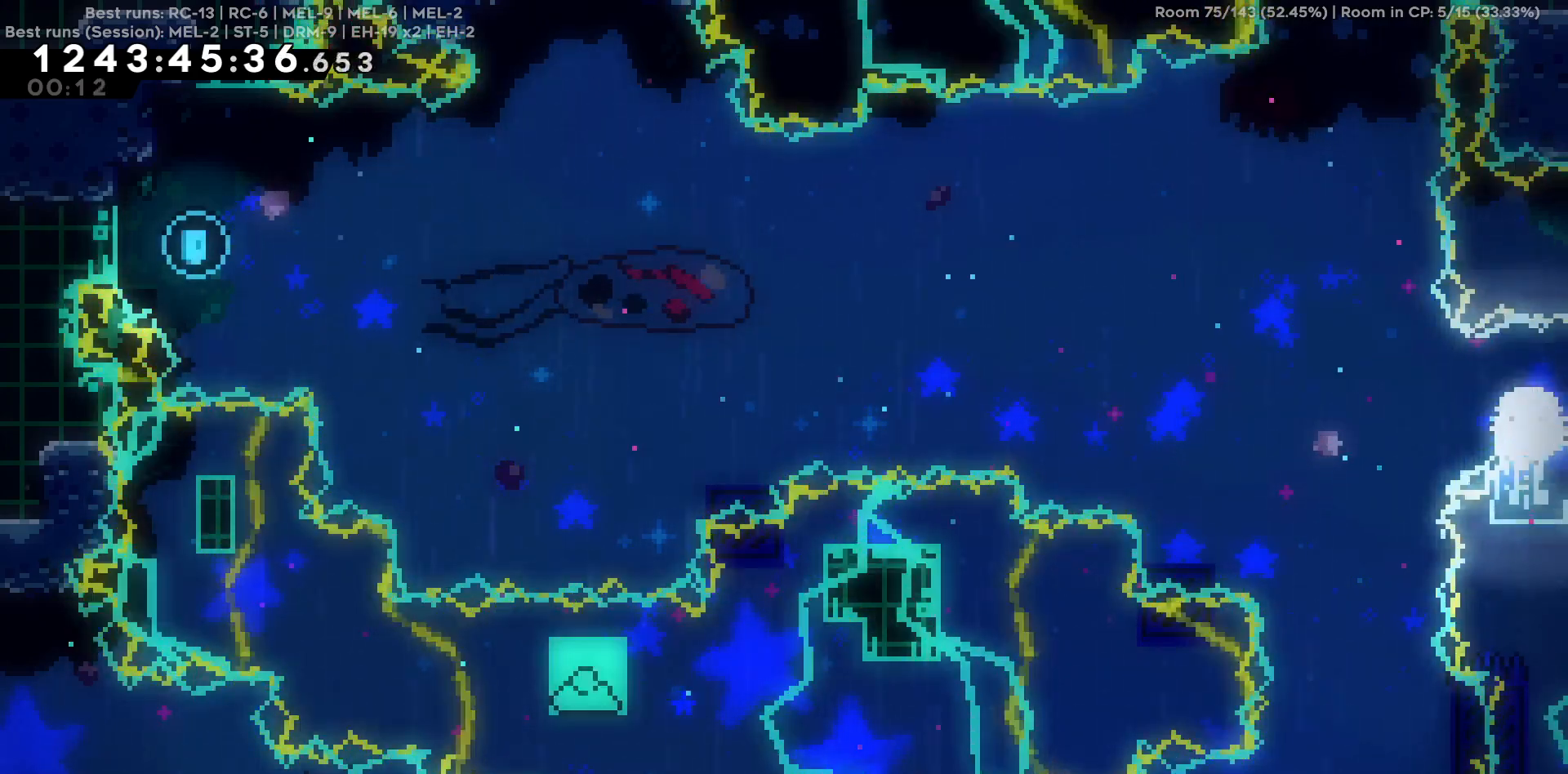
{"keys": ["s"], "events": []}
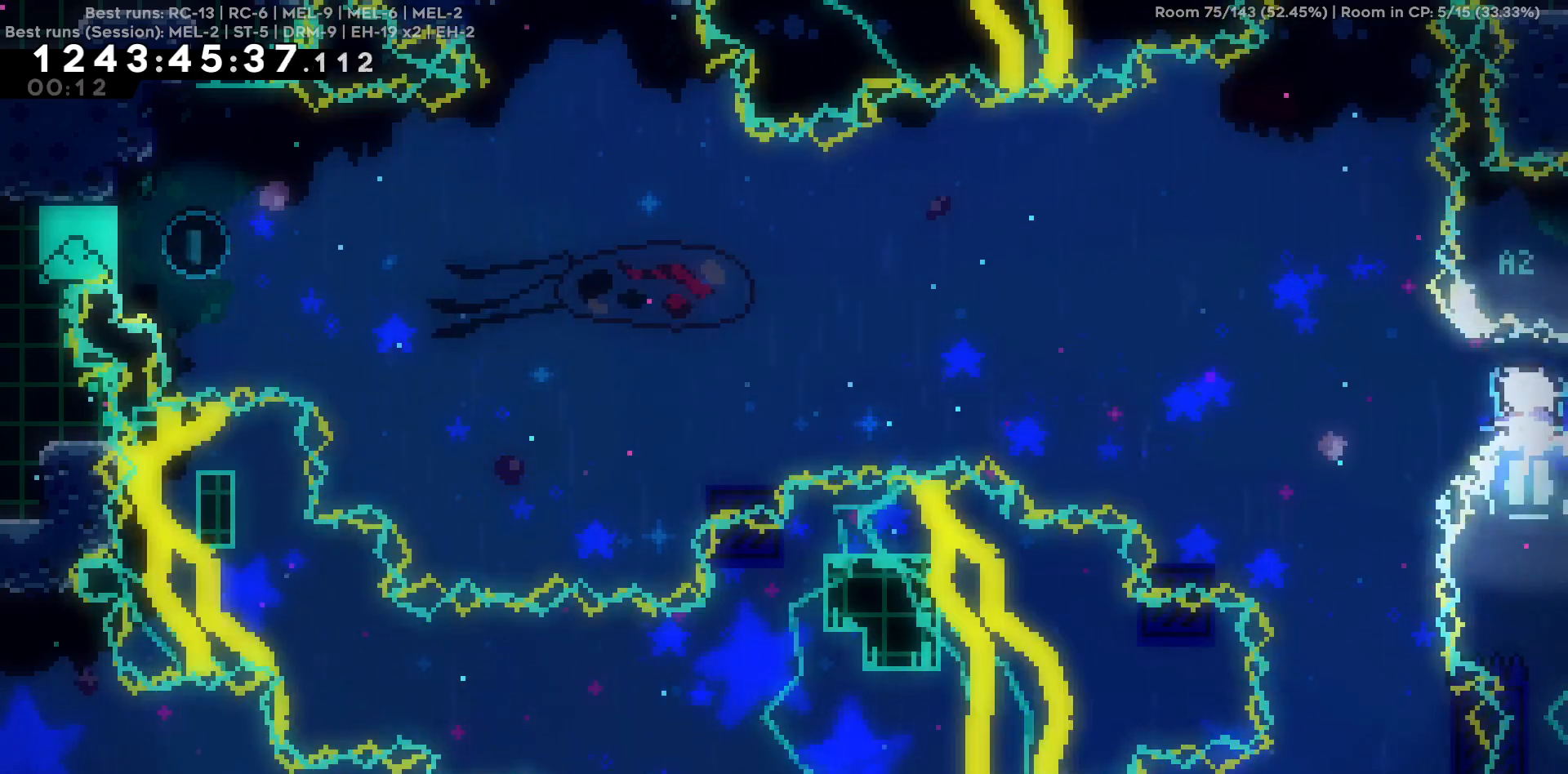
{"keys": ["s"], "events": []}
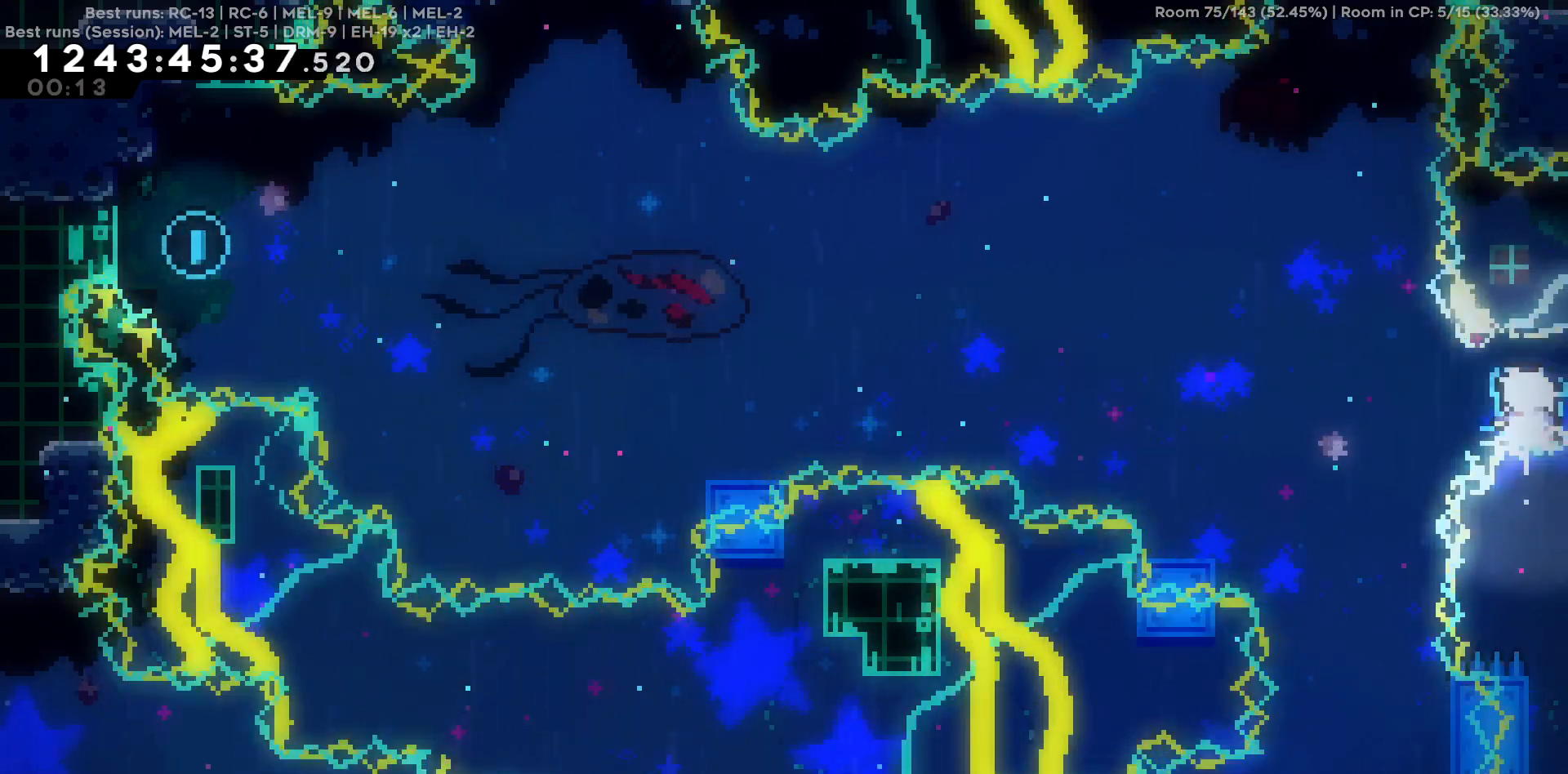
{"keys": [], "events": [[17, "s", "up"], [100, "a", "down"], [434, "a", "up"]]}
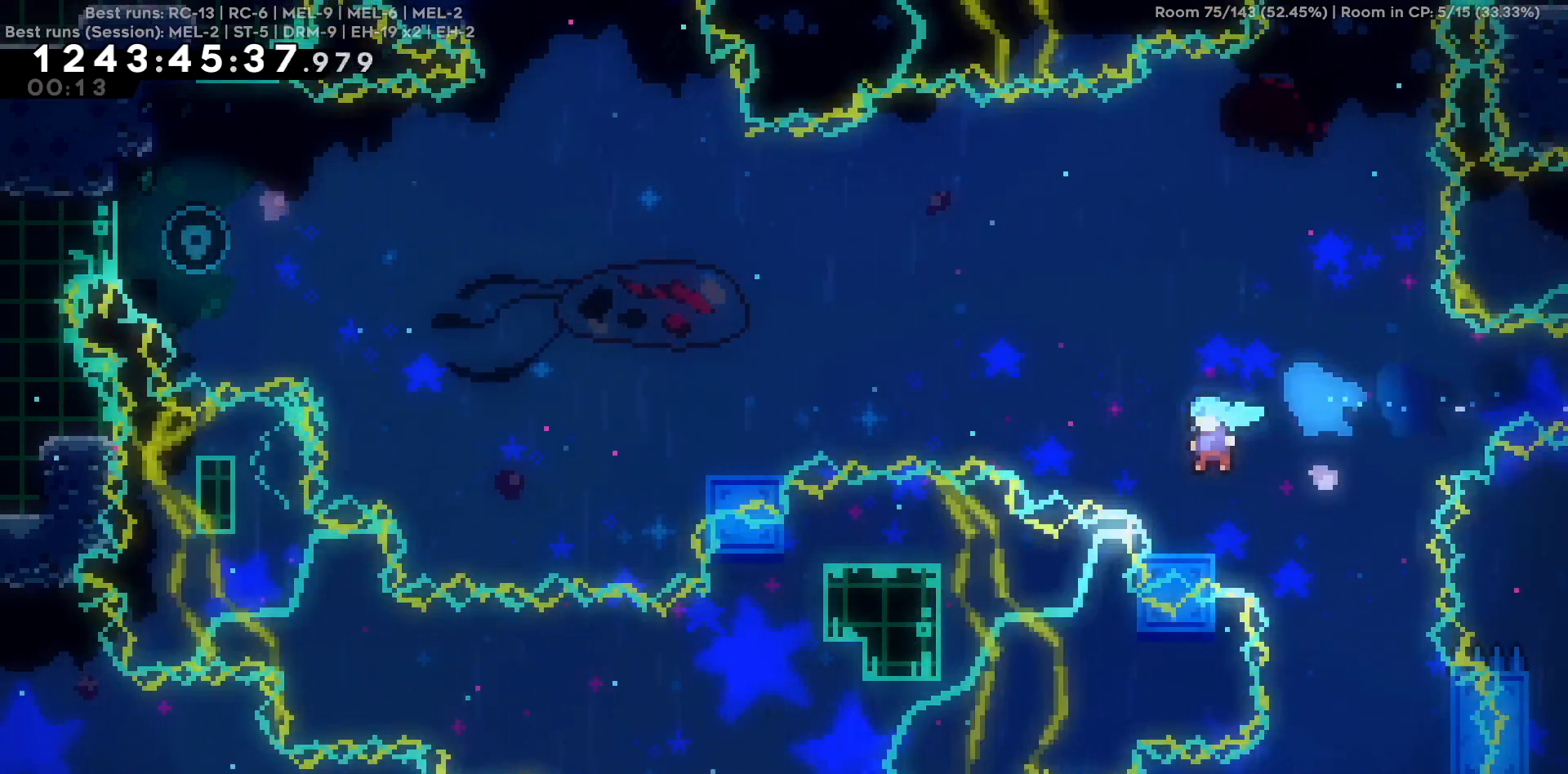
{"keys": ["a", "w"], "events": [[167, "a", "down"], [400, "w", "down"]]}
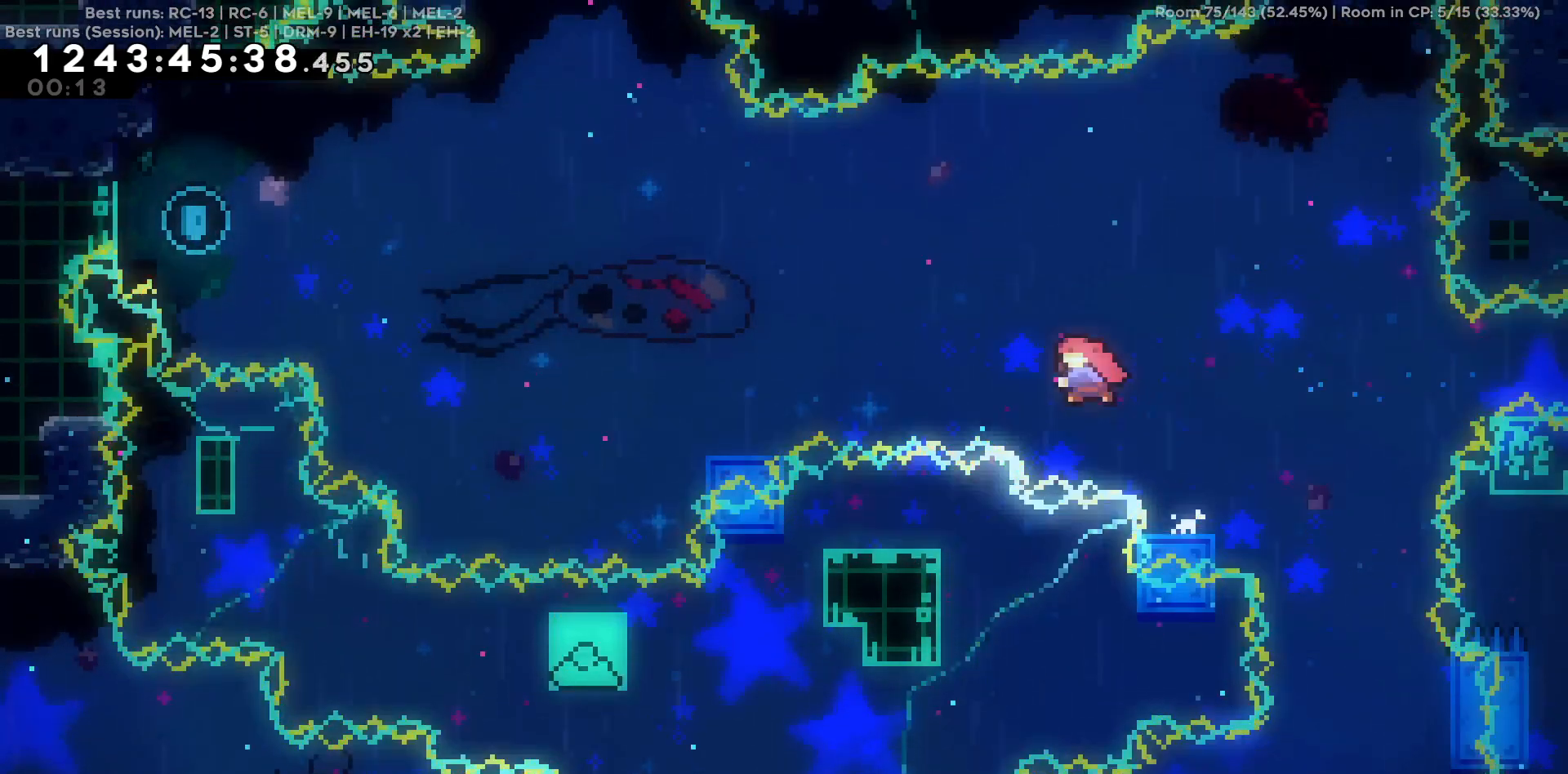
{"keys": ["a"], "events": [[184, "w", "up"]]}
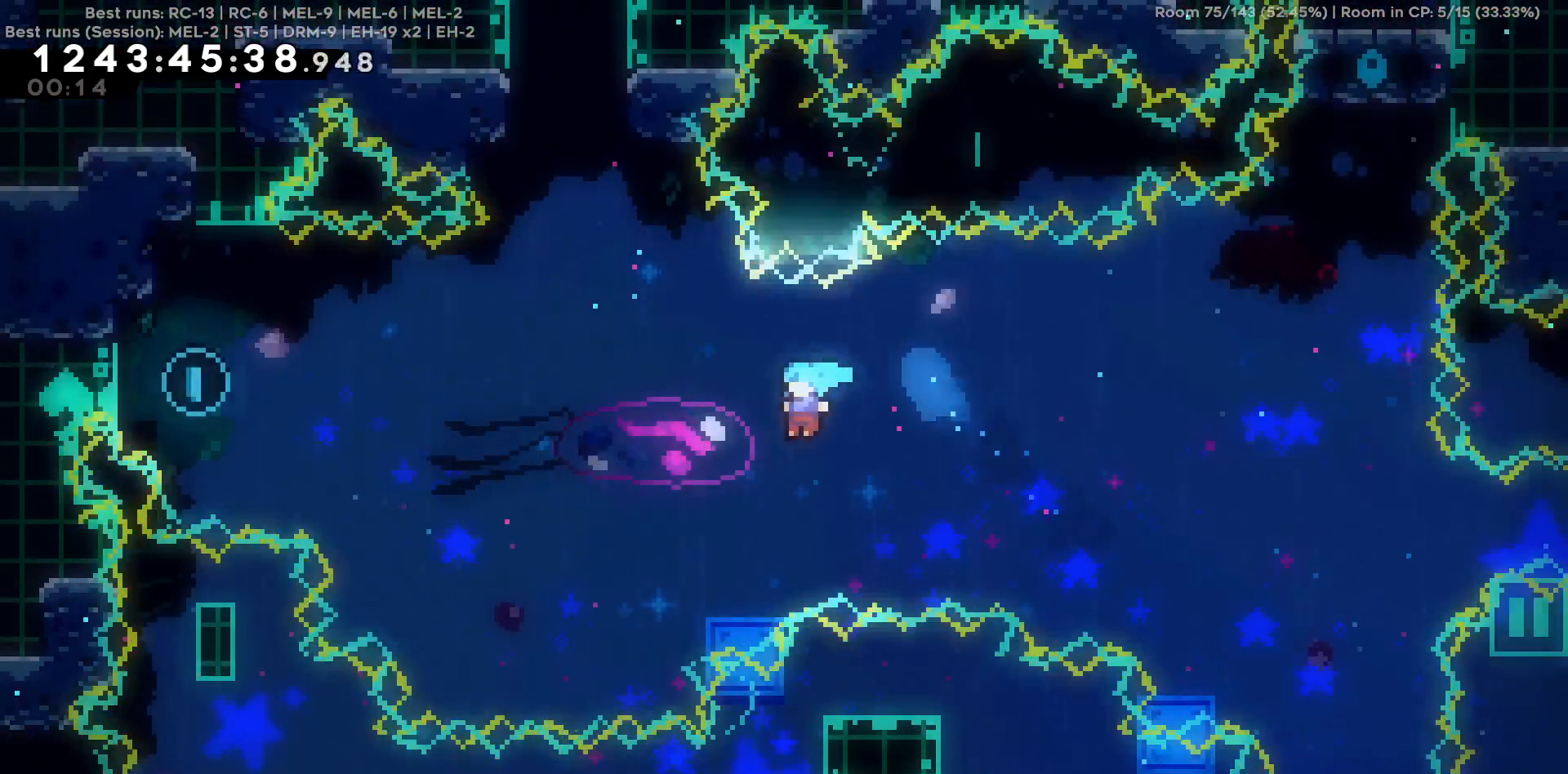
{"keys": ["a"], "events": [[100, "a", "up"], [234, "a", "down"]]}
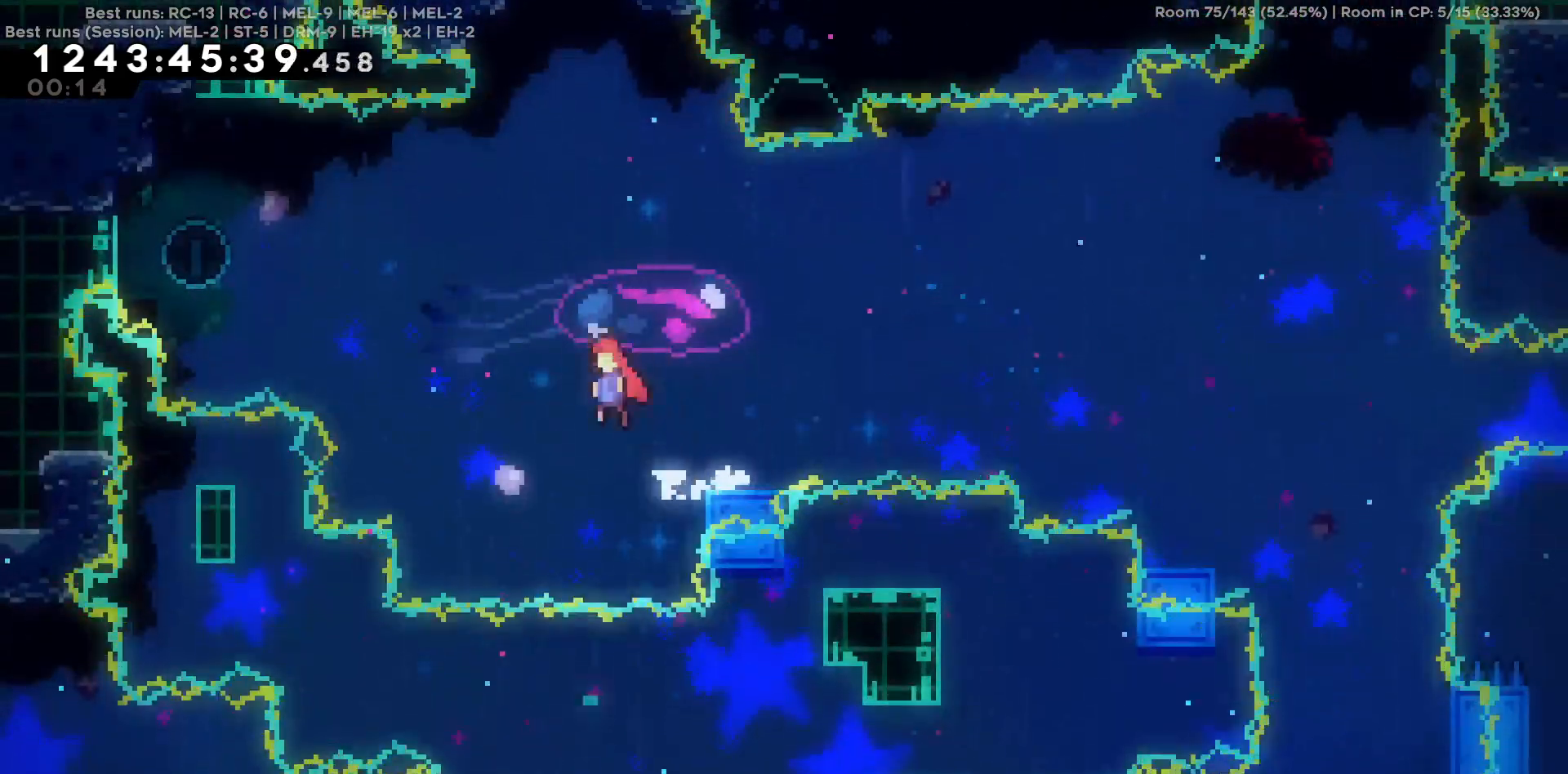
{"keys": ["a", "w"], "events": [[167, "w", "down"]]}
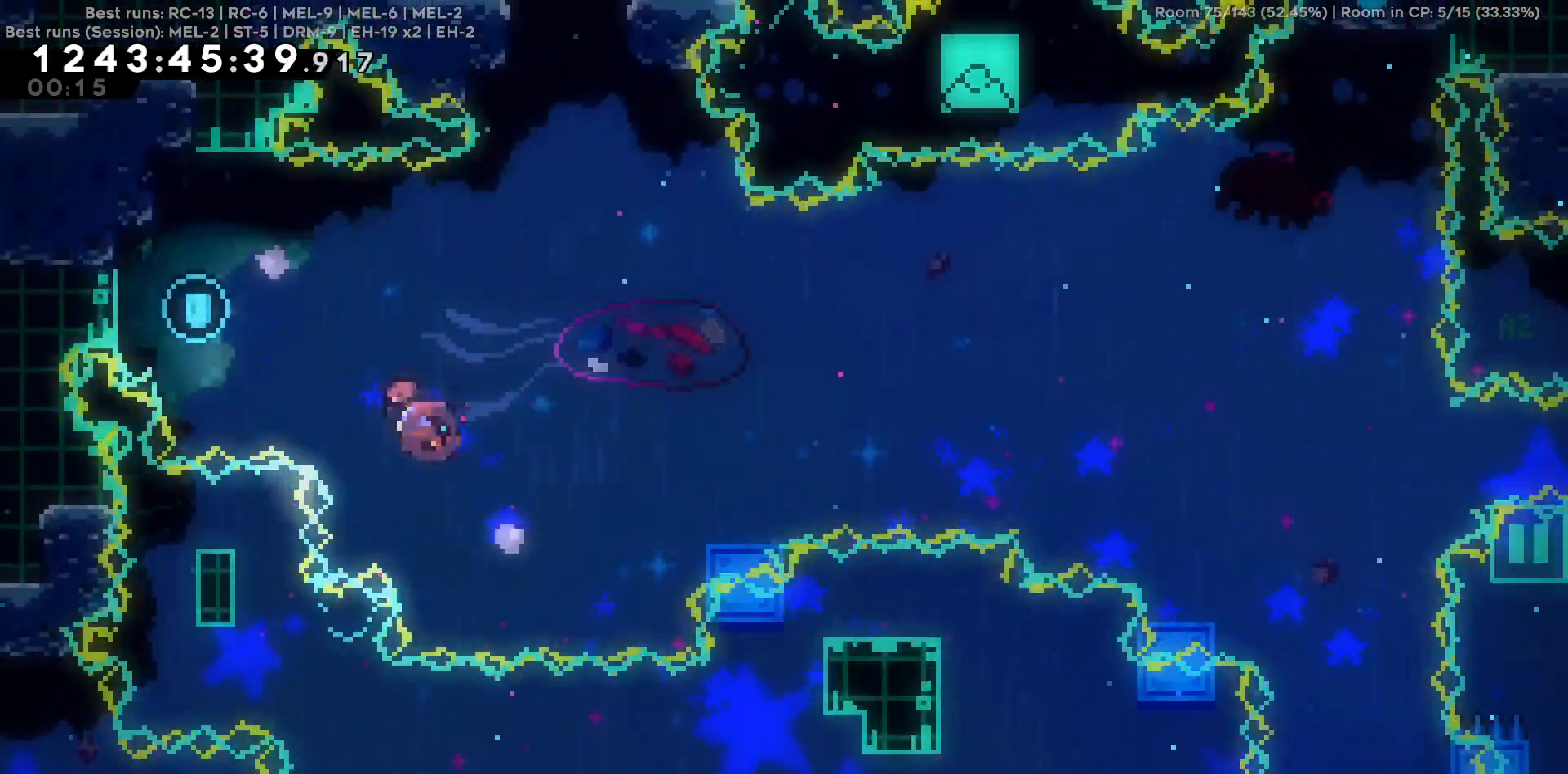
{"keys": [], "events": [[134, "w", "up"], [467, "a", "up"]]}
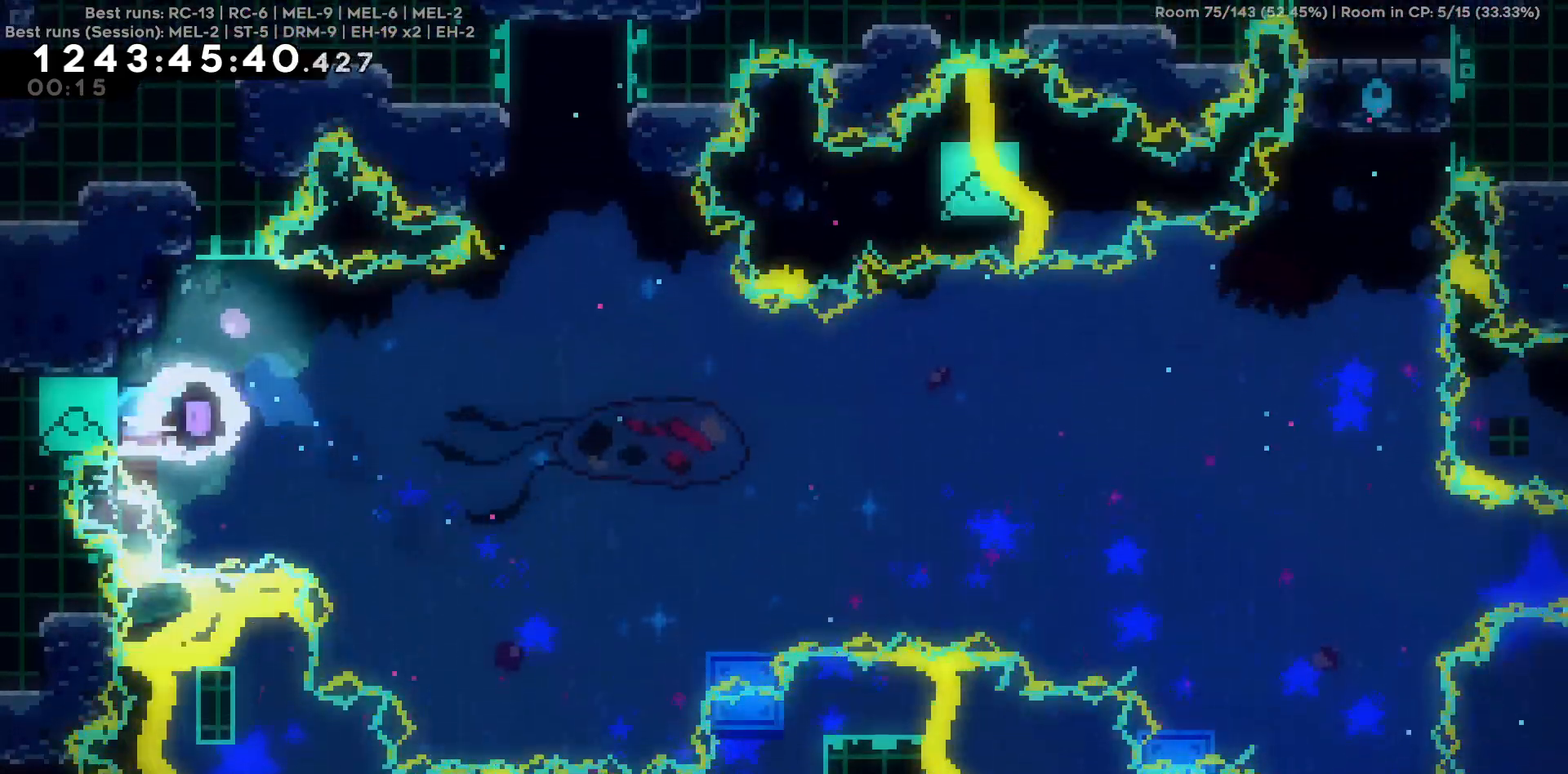
{"keys": ["d"], "events": [[50, "a", "down"], [50, "s", "down"], [250, "a", "up"], [250, "d", "down"], [284, "s", "up"]]}
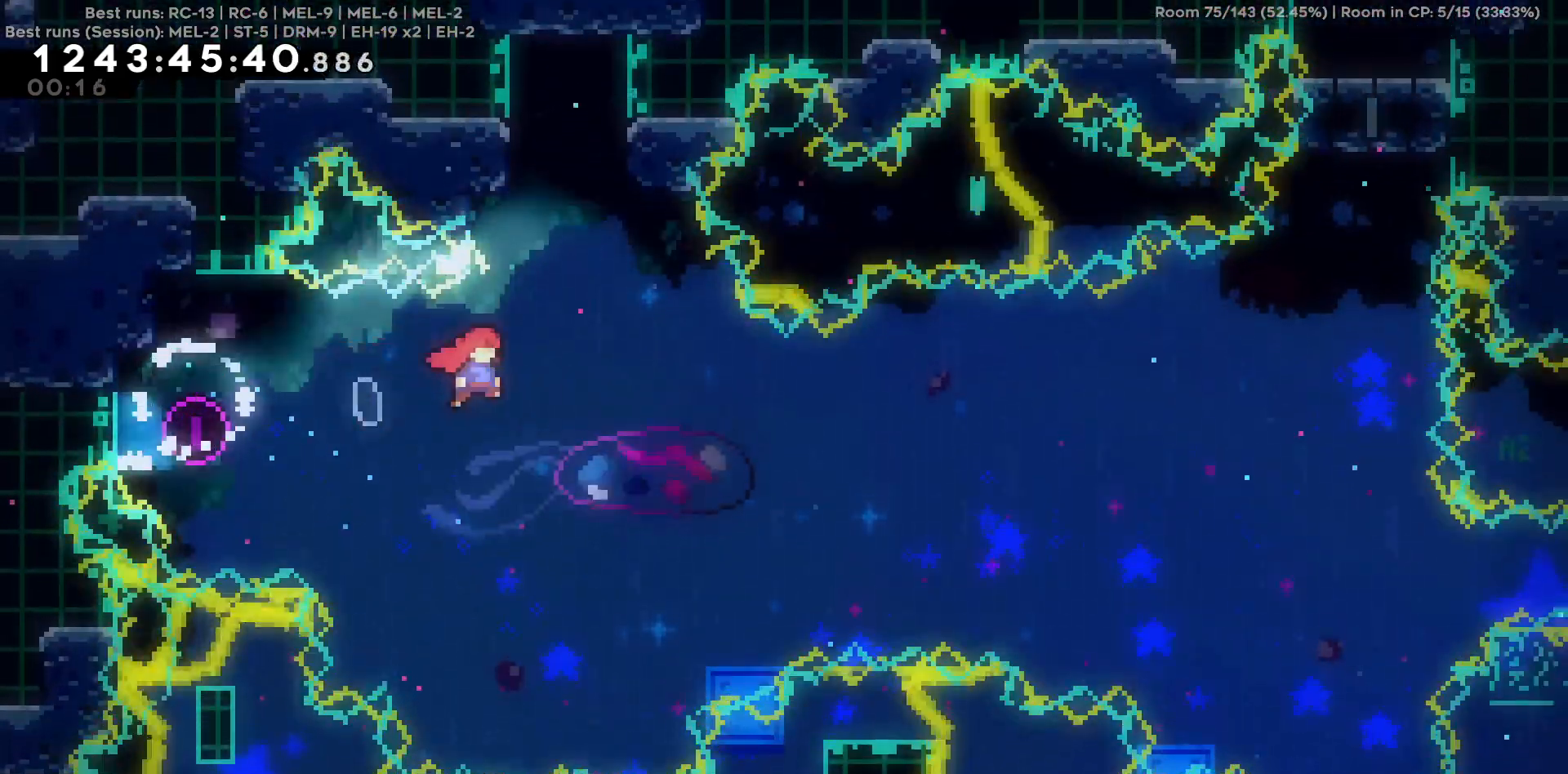
{"keys": ["a"], "events": [[67, "d", "up"], [67, "w", "down"], [267, "a", "down"], [267, "w", "up"]]}
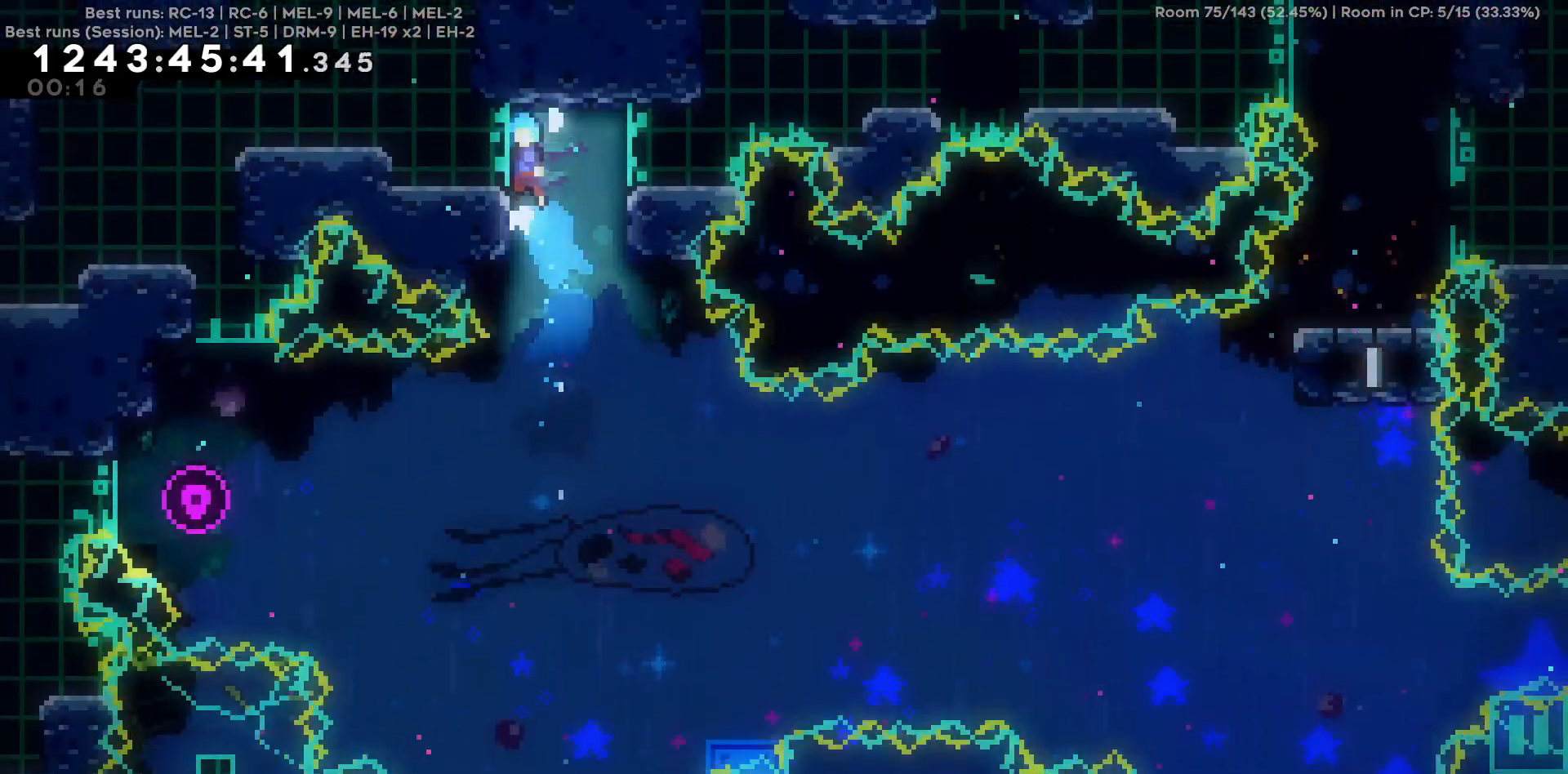
{"keys": [], "events": [[134, "a", "up"]]}
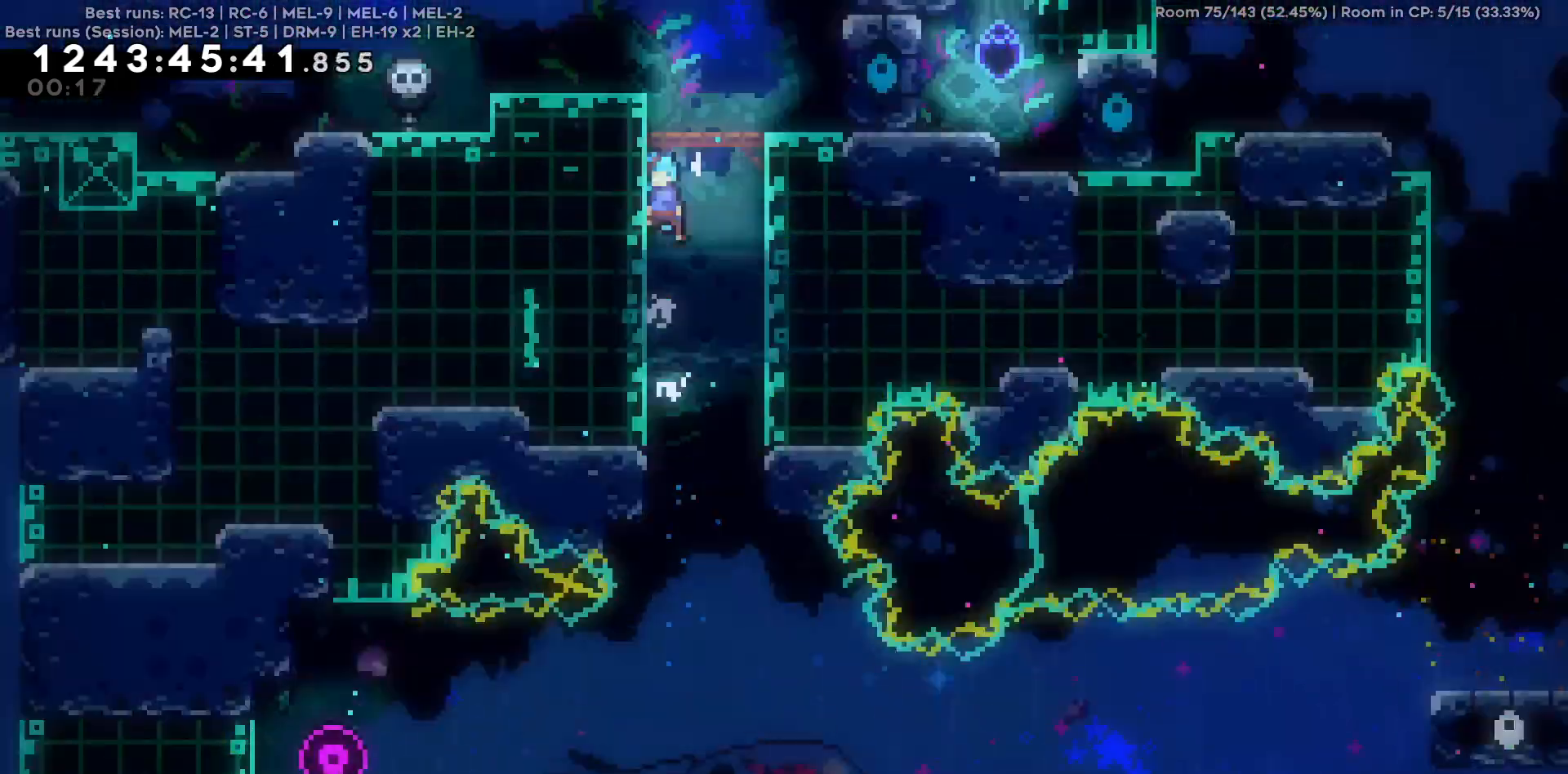
{"keys": [], "events": []}
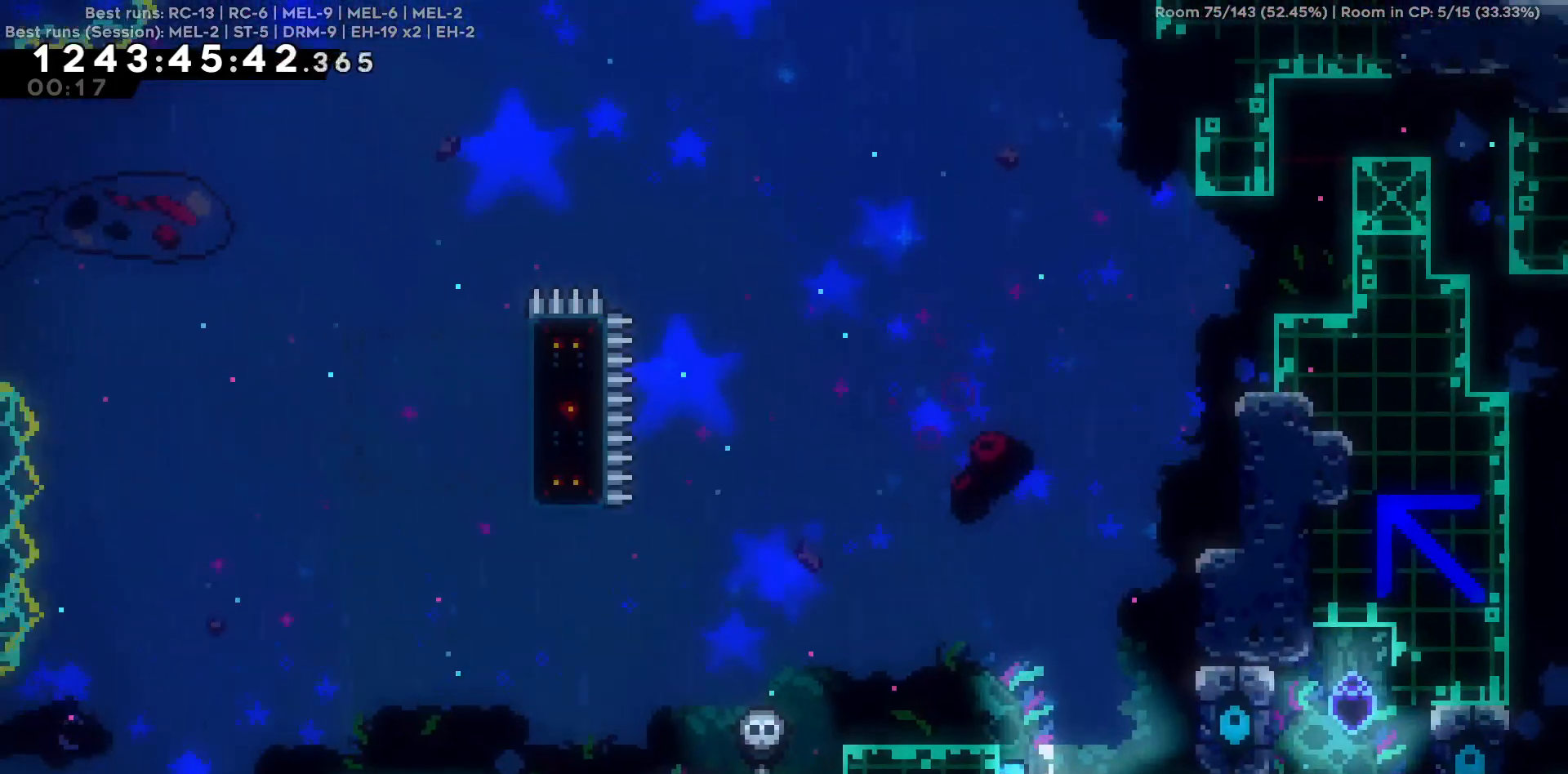
{"keys": [], "events": [[400, "w", "down"], [450, "w", "up"]]}